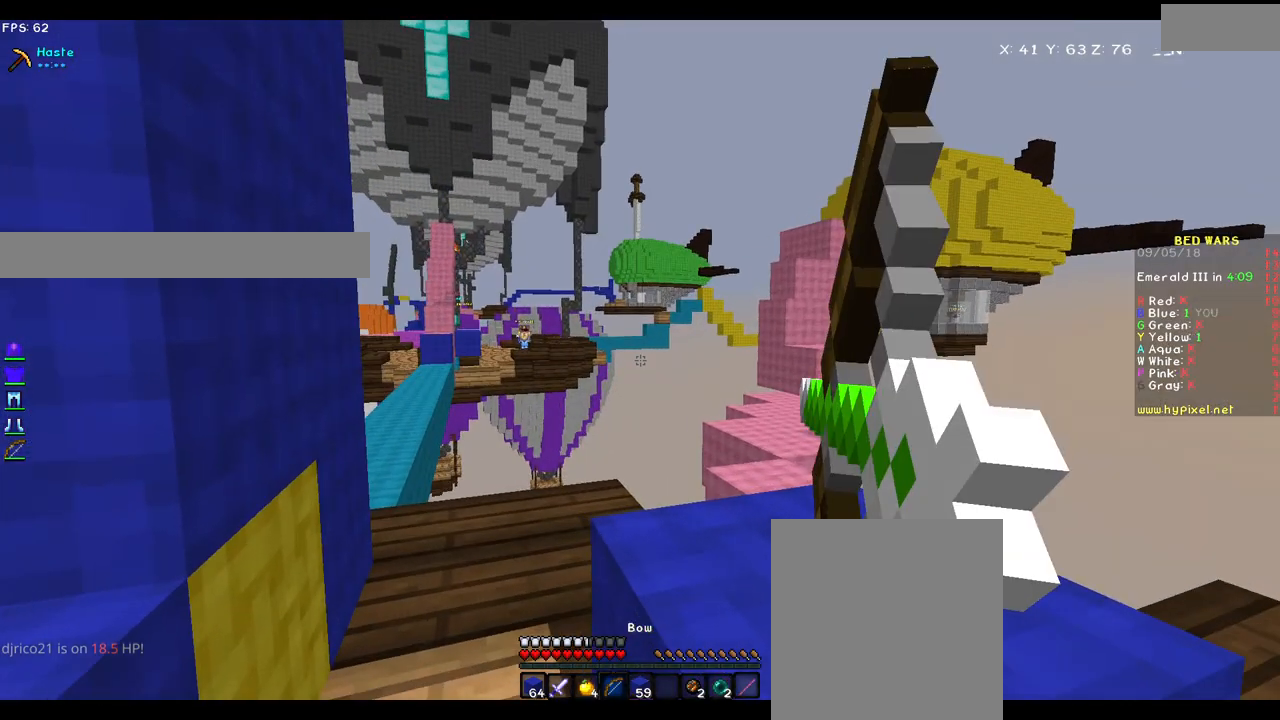
Gameplay with keyboard and mouse; each line is a JSON object with the keys and mouse buttons held at the frame after it. "events" lists presses ("down") and releases ("up") of "a", "d", "s", "w", "mouse_left" and "mouse_right" between this image and that frame as [ms after this image, input, new state], when the widget could be followed in between. "mouse_left", "mouse_right" = the "left", "right" buttons of the "mouse" list. No other keys are recorded. Fast repeated clicks can show as one long hold. Mouse movement is not recorded.
{"keys": ["a", "w"], "mouse": ["left", "right"], "events": []}
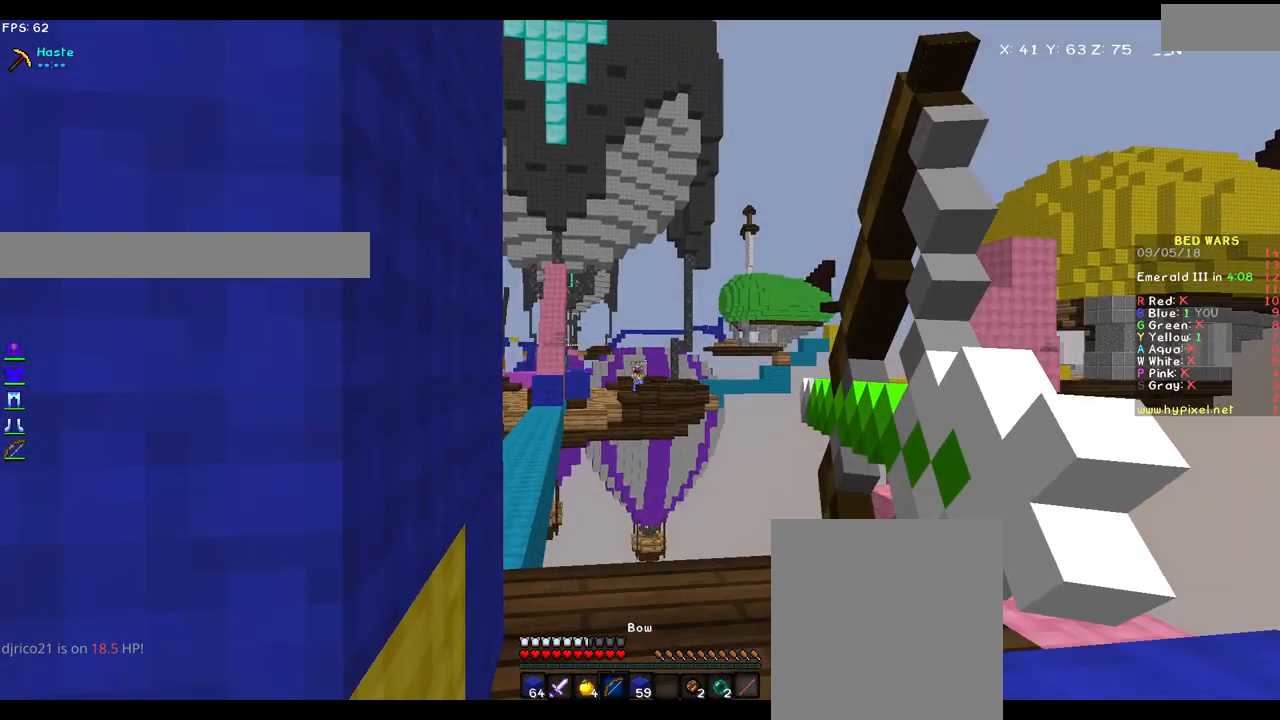
{"keys": ["a", "s"], "mouse": [], "events": [[150, "w", "up"], [267, "mouse_left", "up"], [450, "mouse_right", "up"], [500, "s", "down"]]}
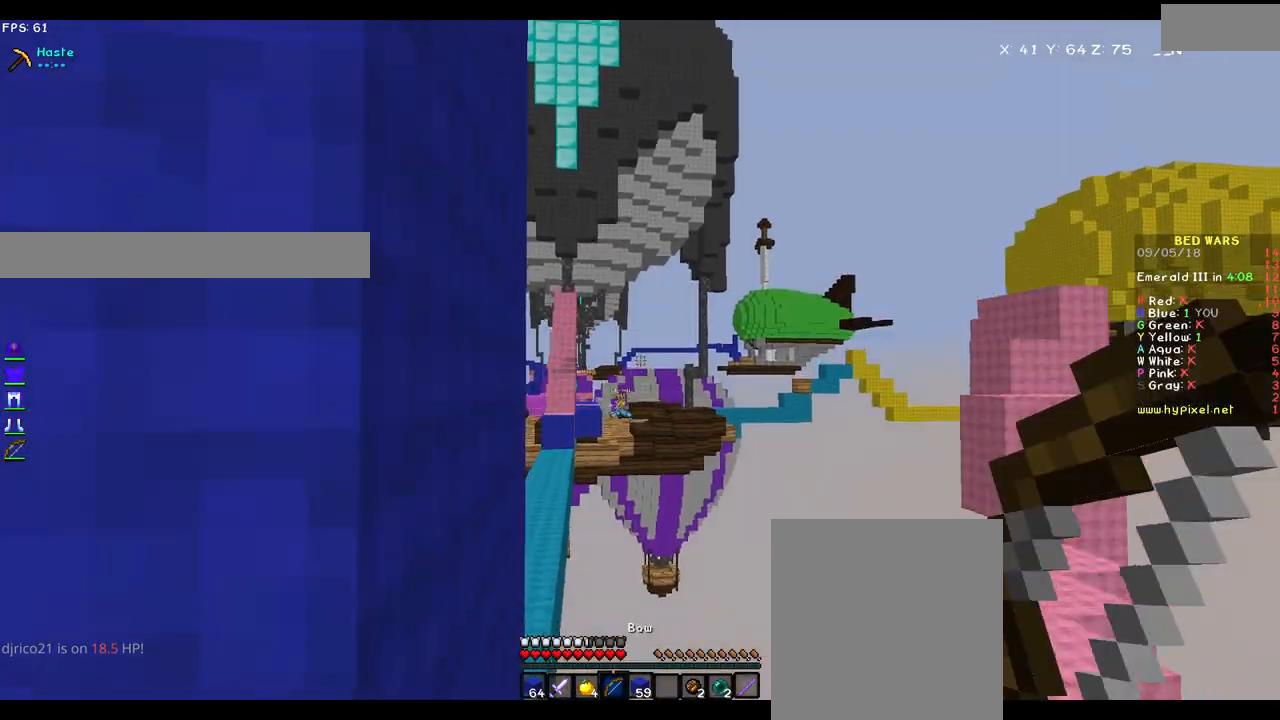
{"keys": ["d"], "mouse": ["left", "right"], "events": [[267, "mouse_left", "down"], [267, "mouse_right", "down"], [350, "a", "up"], [350, "d", "down"], [400, "s", "up"]]}
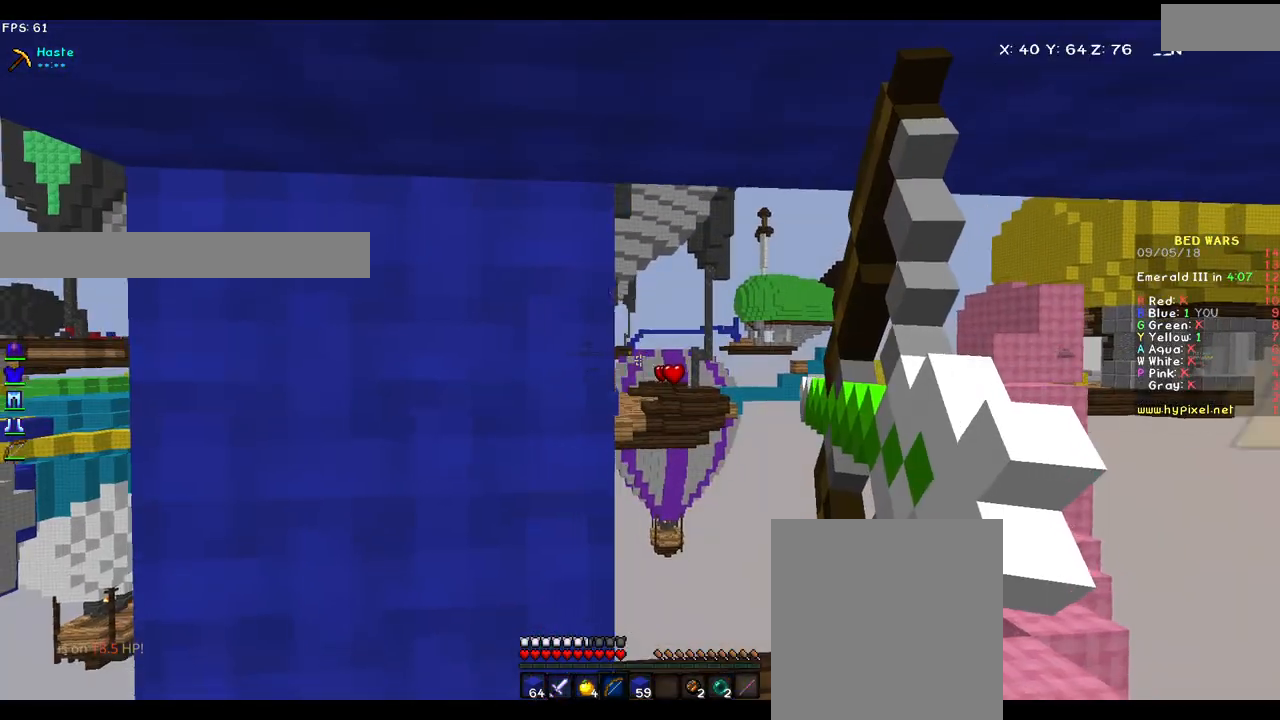
{"keys": ["d", "w"], "mouse": ["left", "right"], "events": [[50, "w", "down"]]}
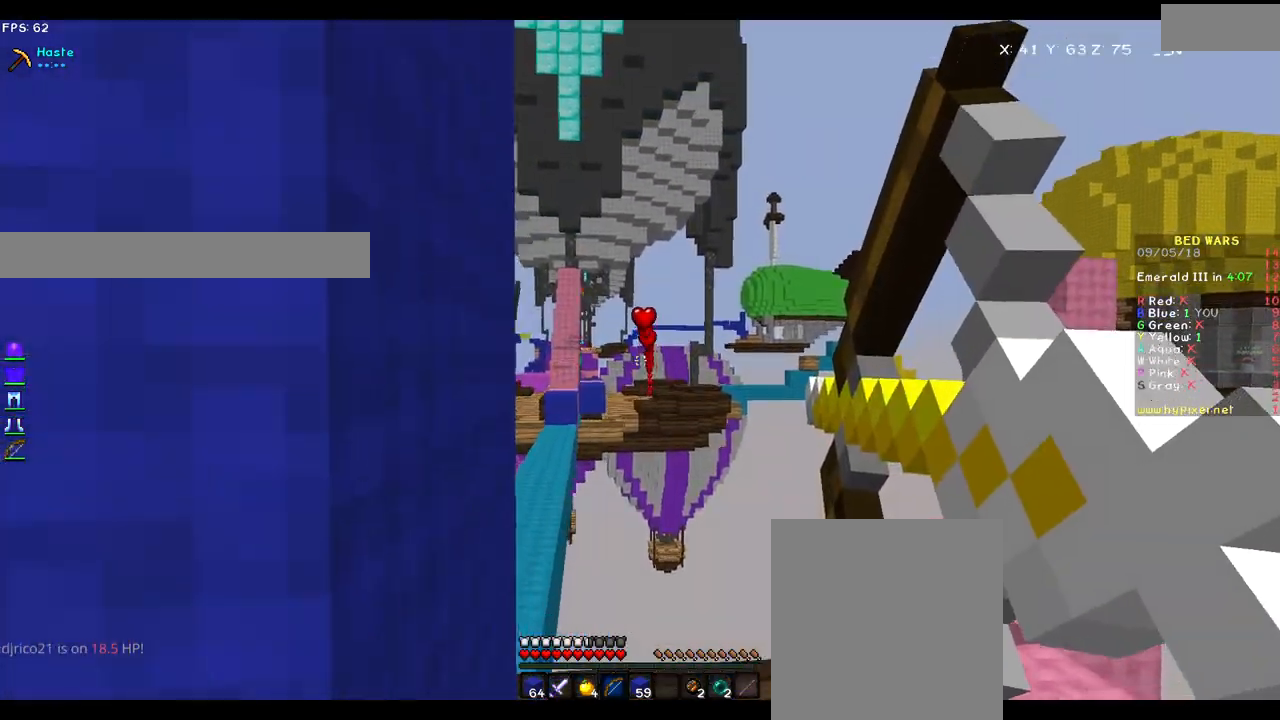
{"keys": ["d", "w"], "mouse": ["left", "right"], "events": []}
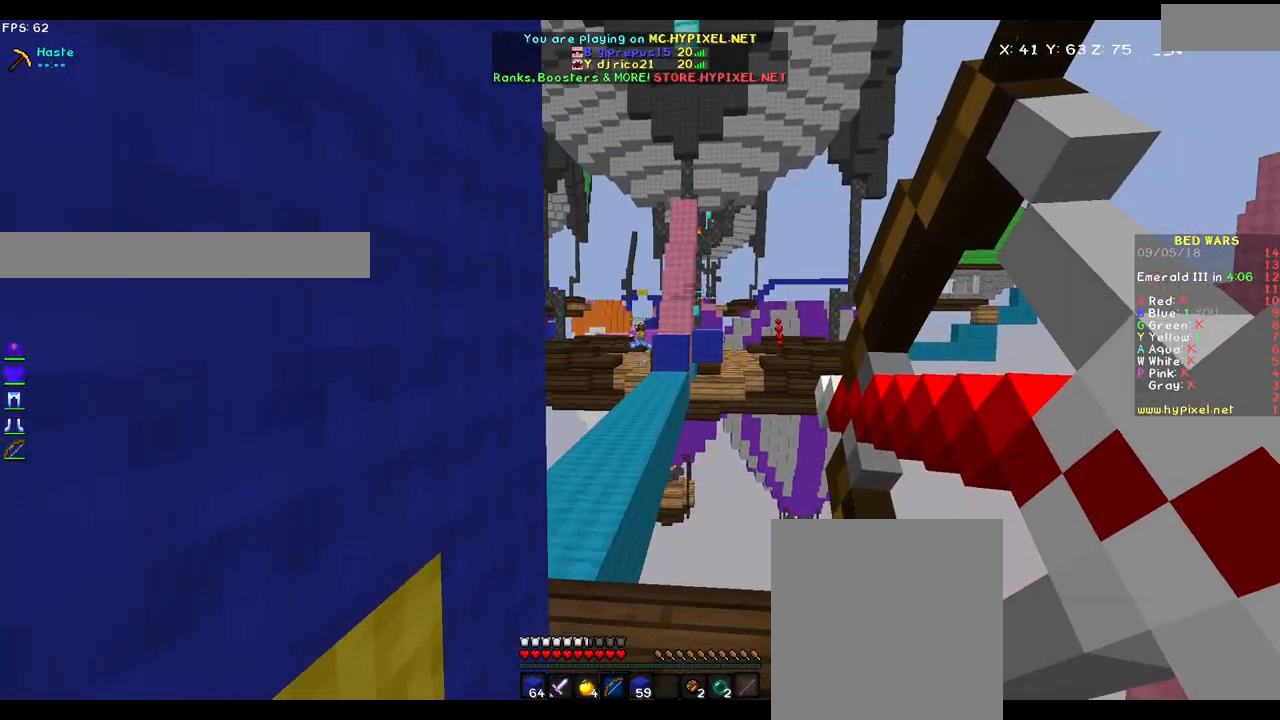
{"keys": ["w"], "mouse": ["left", "right"], "events": [[50, "d", "up"]]}
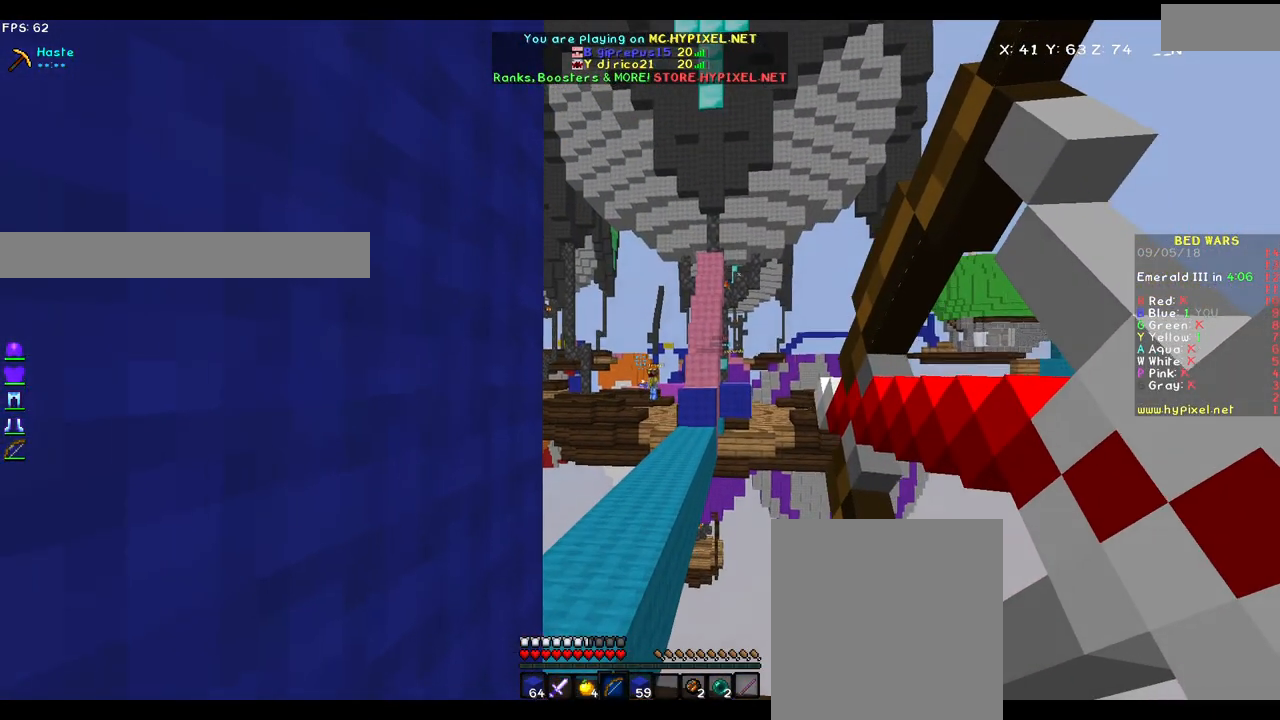
{"keys": ["a", "w"], "mouse": ["right"], "events": [[417, "mouse_left", "up"], [500, "a", "down"]]}
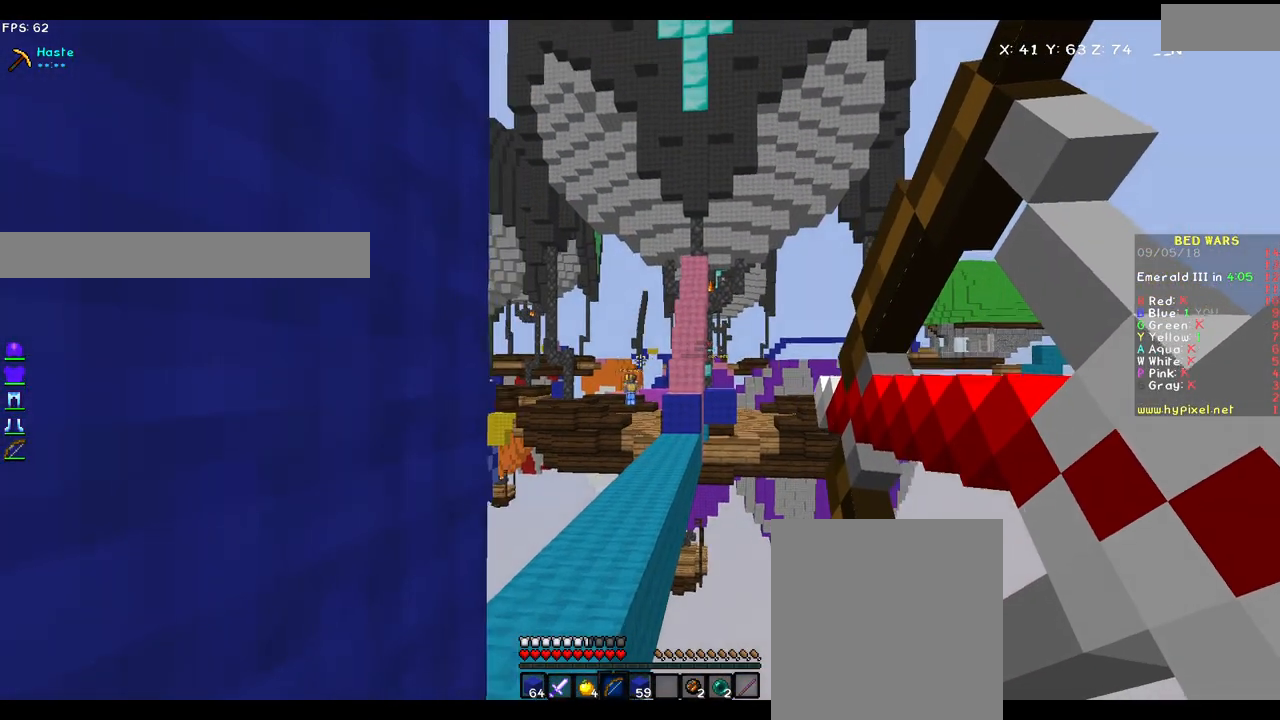
{"keys": ["a", "s"], "mouse": [], "events": [[183, "mouse_right", "up"], [183, "w", "up"], [300, "s", "down"]]}
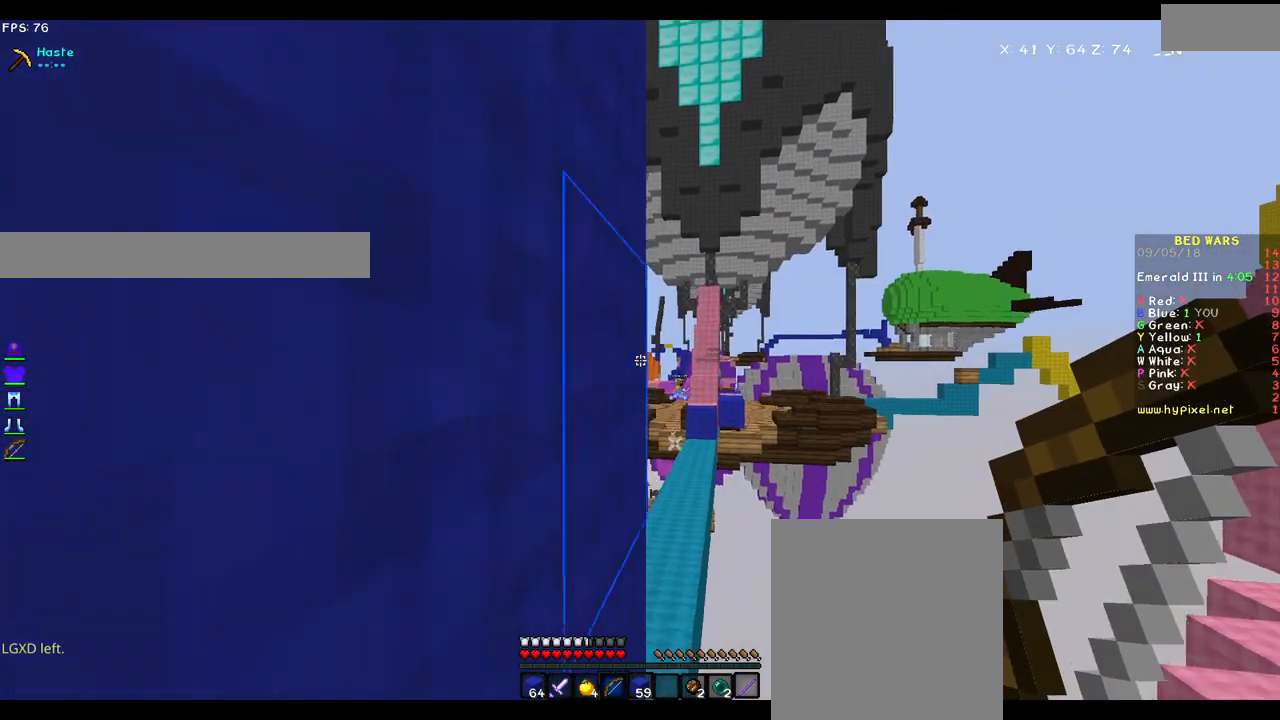
{"keys": ["a"], "mouse": ["left", "right"], "events": [[167, "mouse_left", "down"], [167, "mouse_right", "down"], [500, "s", "up"]]}
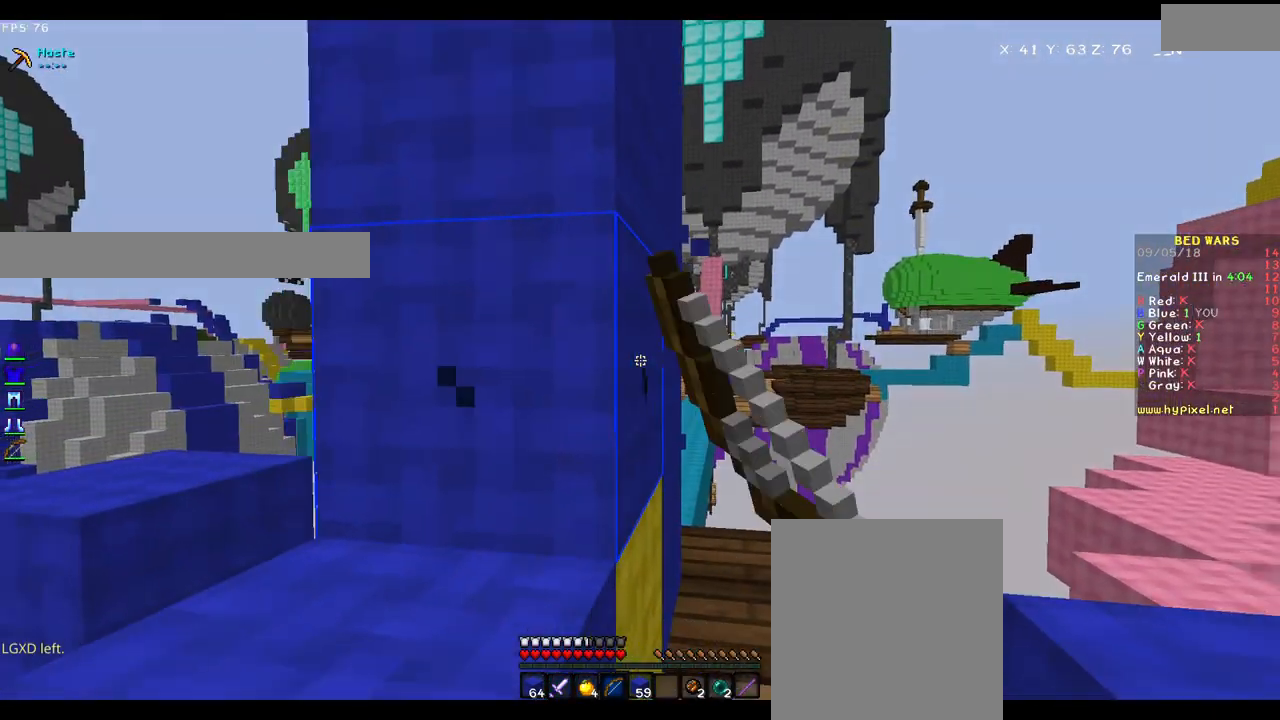
{"keys": ["a", "w"], "mouse": ["left", "right"], "events": [[150, "w", "down"], [350, "mouse_left", "up"], [450, "mouse_left", "down"]]}
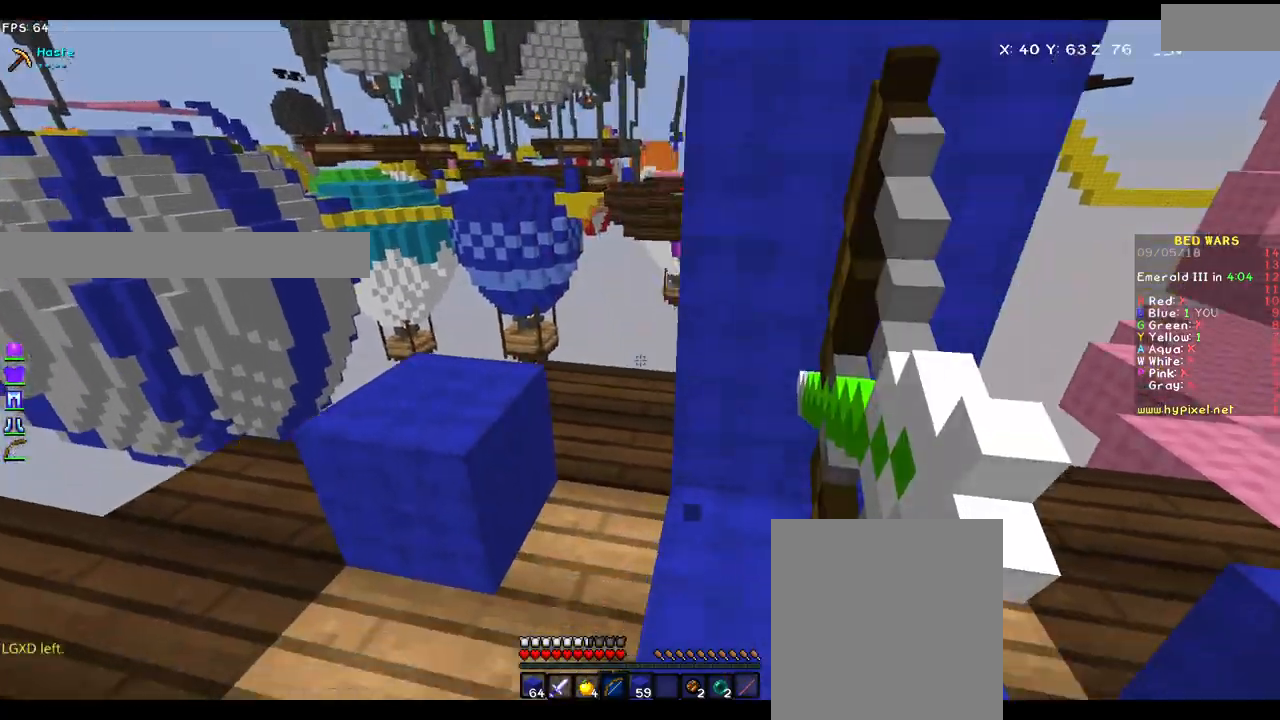
{"keys": ["d", "w"], "mouse": ["left", "right"], "events": [[300, "a", "up"], [450, "d", "down"]]}
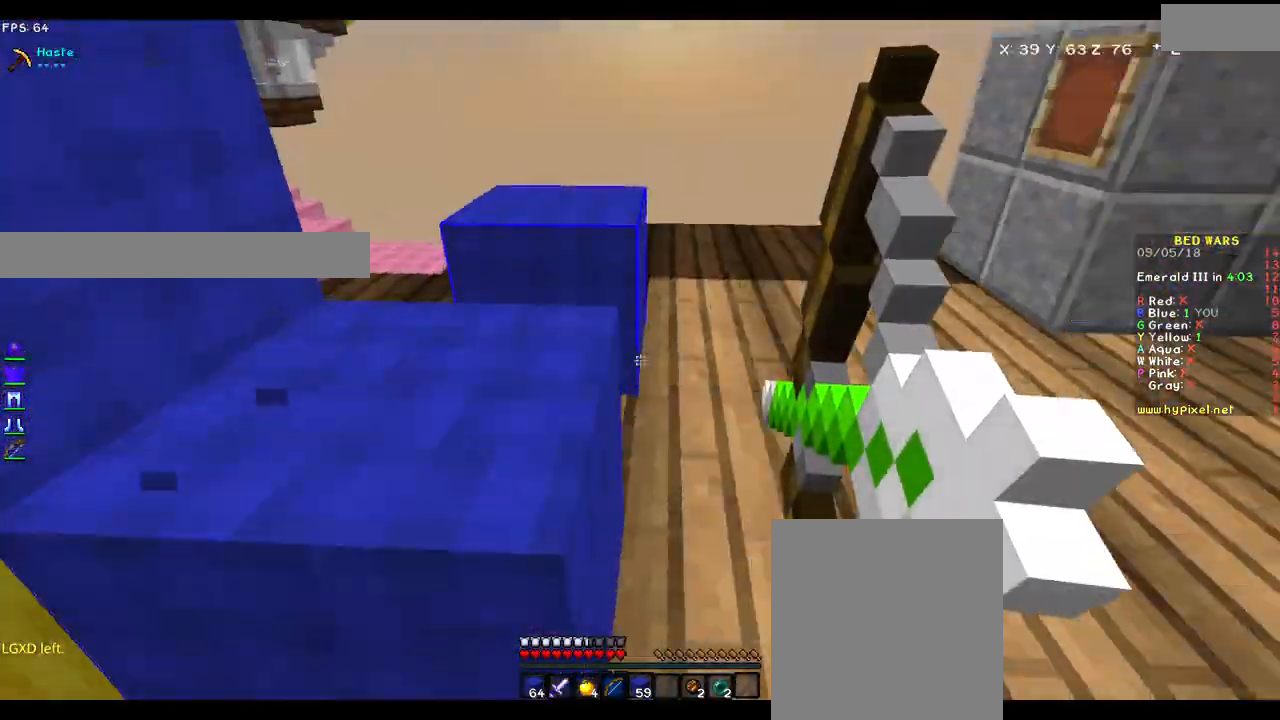
{"keys": ["d", "w"], "mouse": ["left", "right"], "events": []}
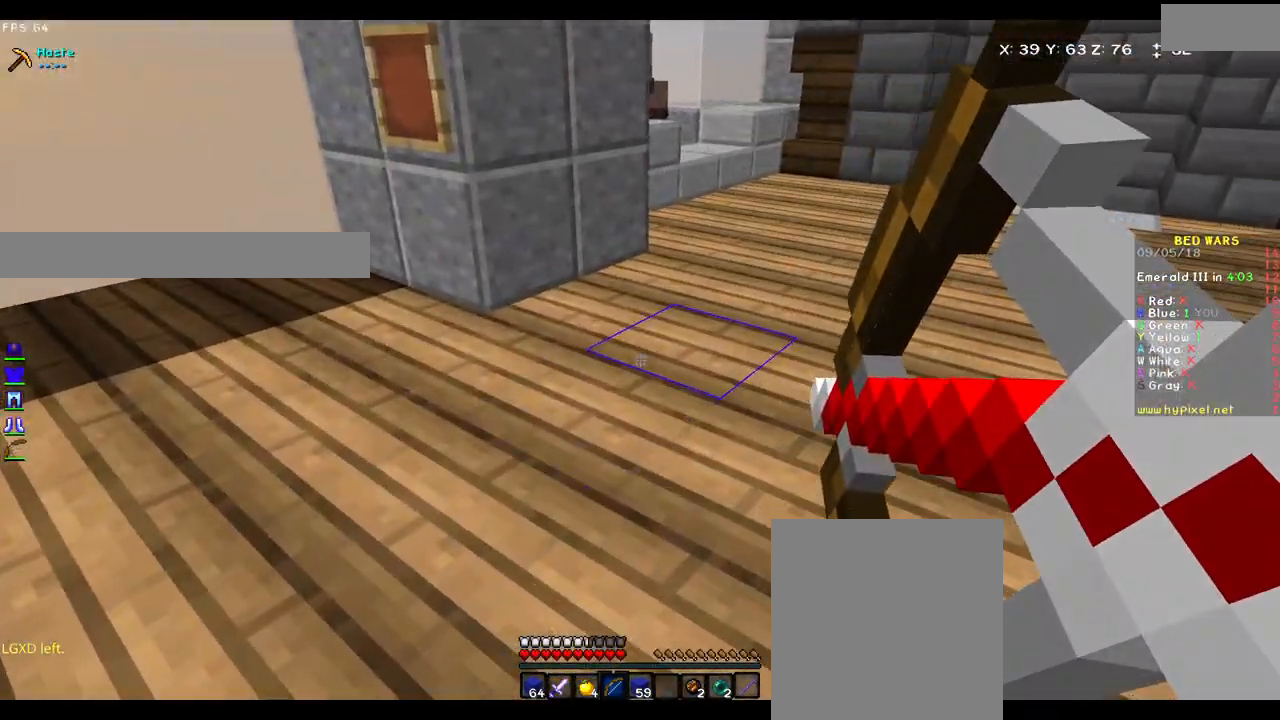
{"keys": ["w"], "mouse": [], "events": [[150, "d", "up"], [450, "mouse_left", "up"], [450, "mouse_right", "up"]]}
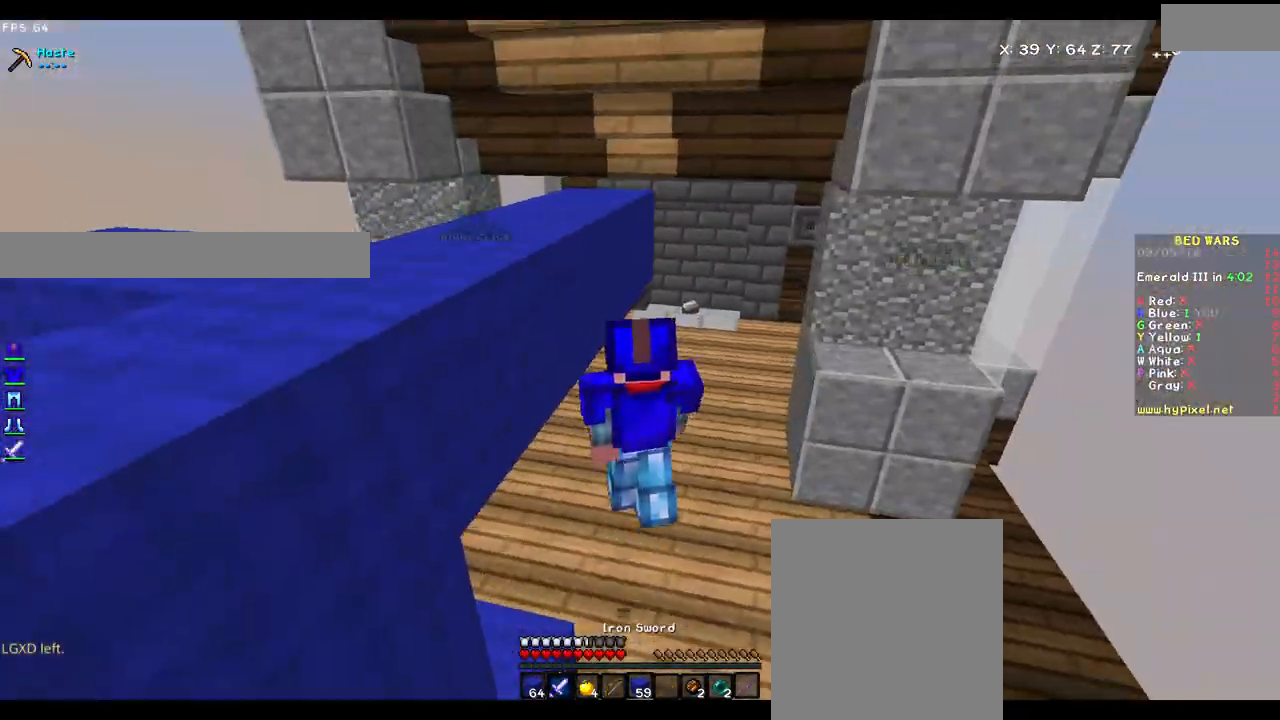
{"keys": ["w"], "mouse": [], "events": []}
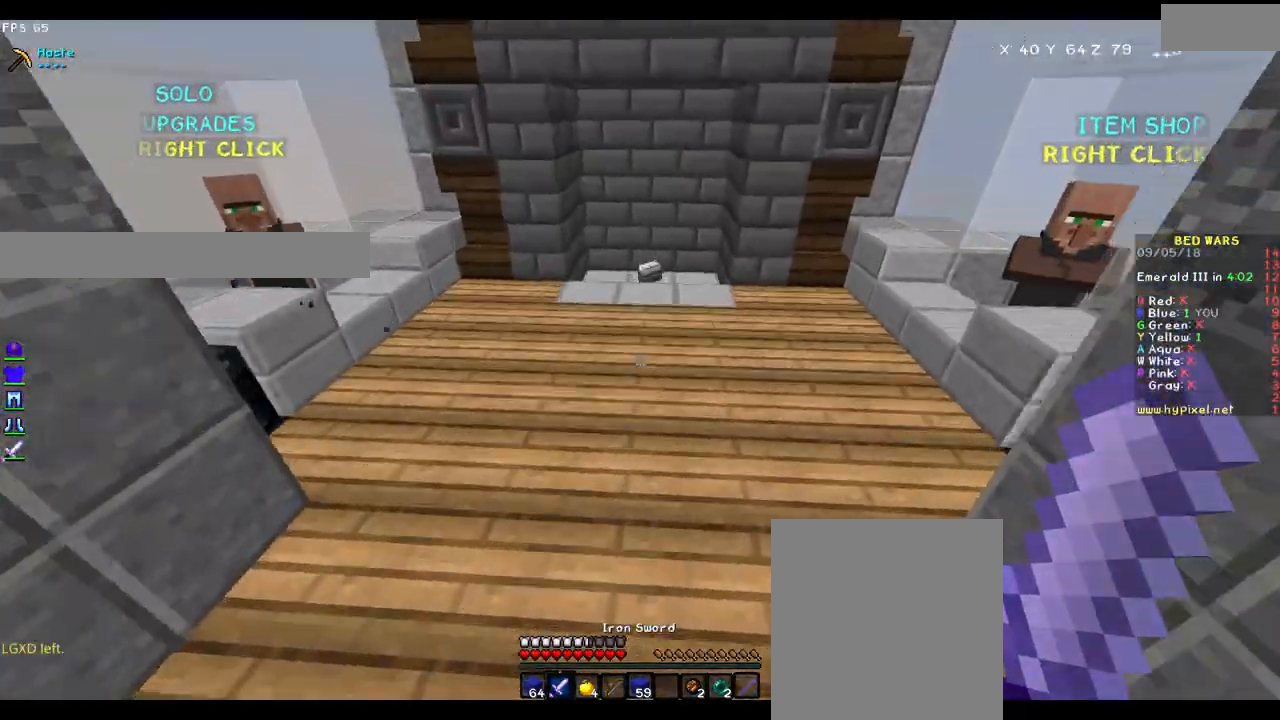
{"keys": ["w"], "mouse": [], "events": []}
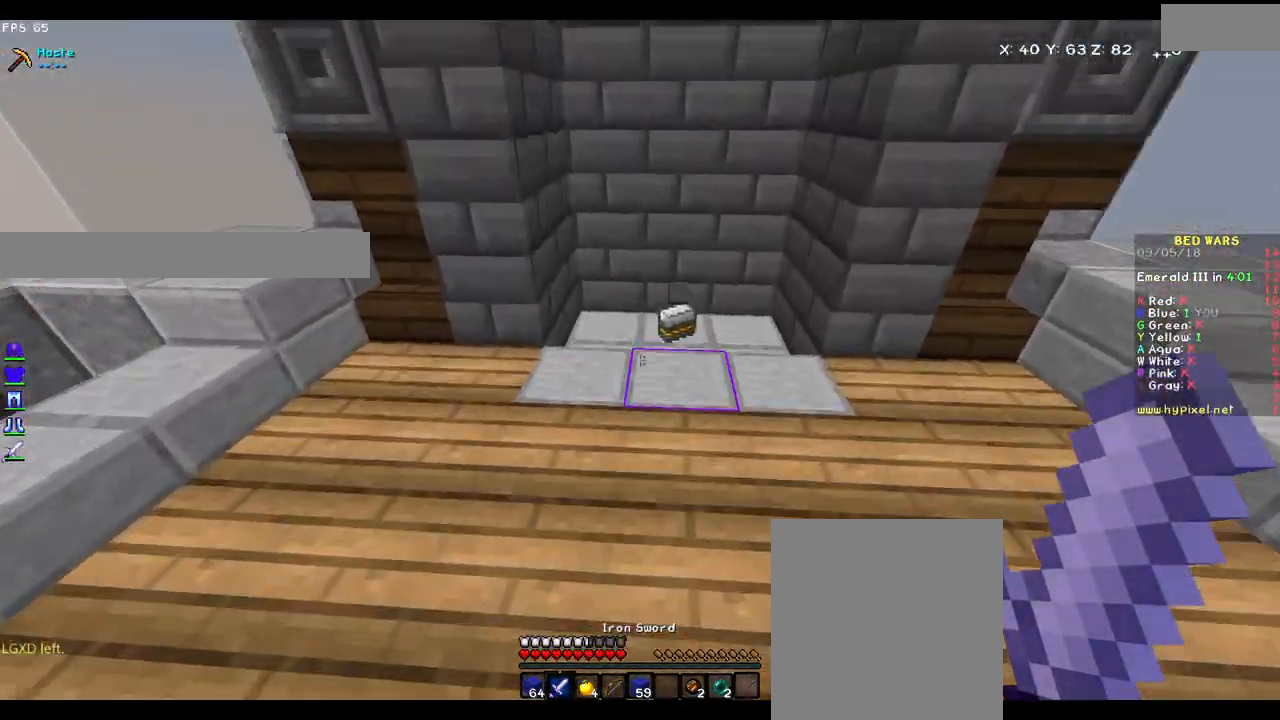
{"keys": [], "mouse": [], "events": [[133, "w", "up"]]}
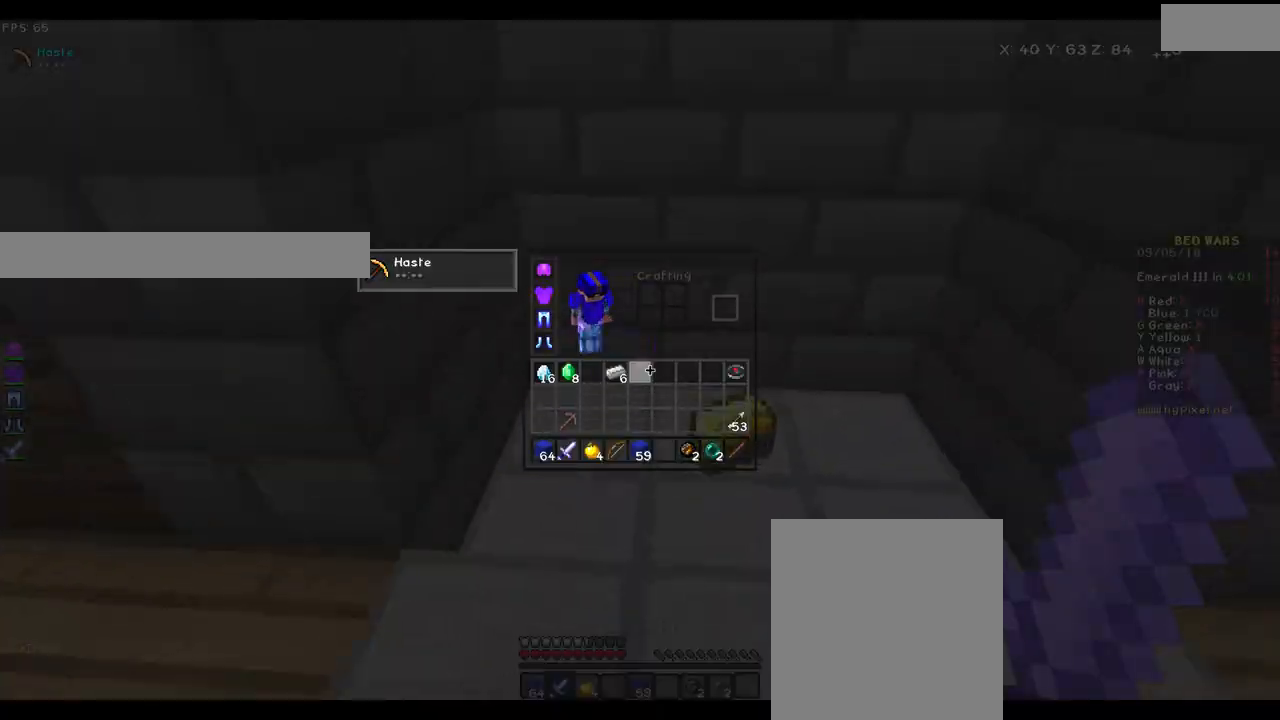
{"keys": [], "mouse": [], "events": []}
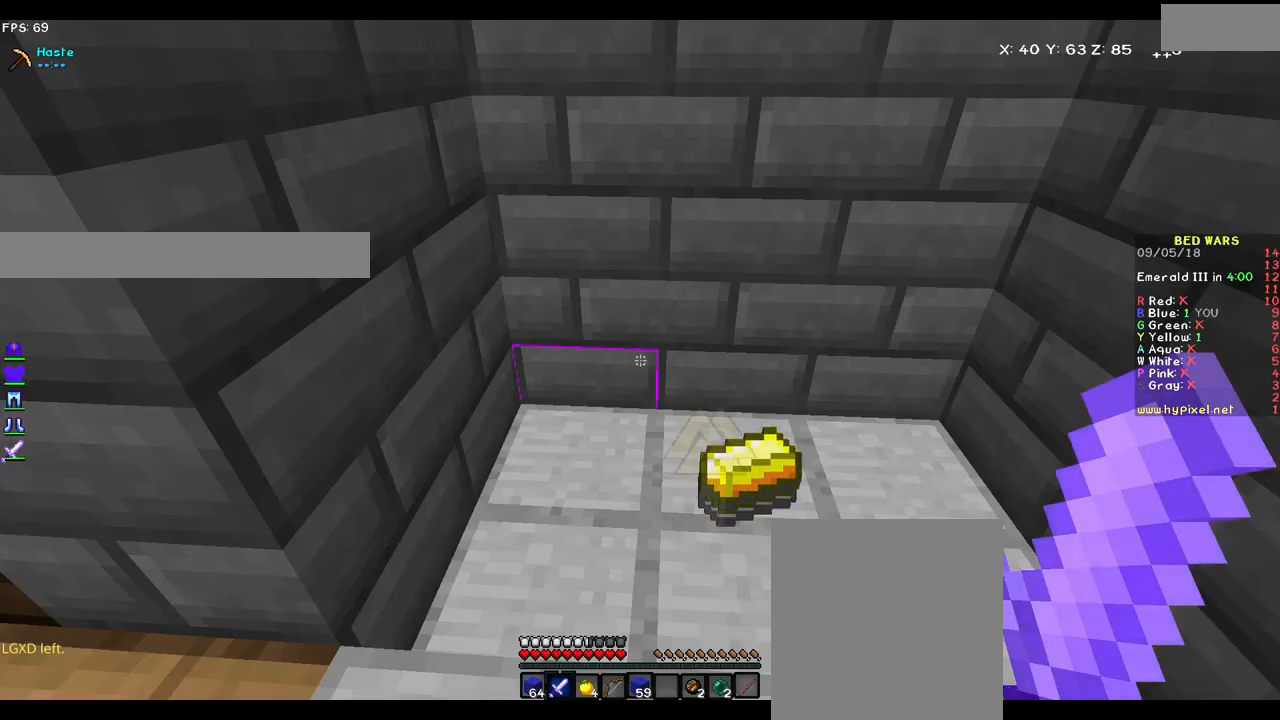
{"keys": [], "mouse": [], "events": [[117, "s", "down"], [467, "s", "up"]]}
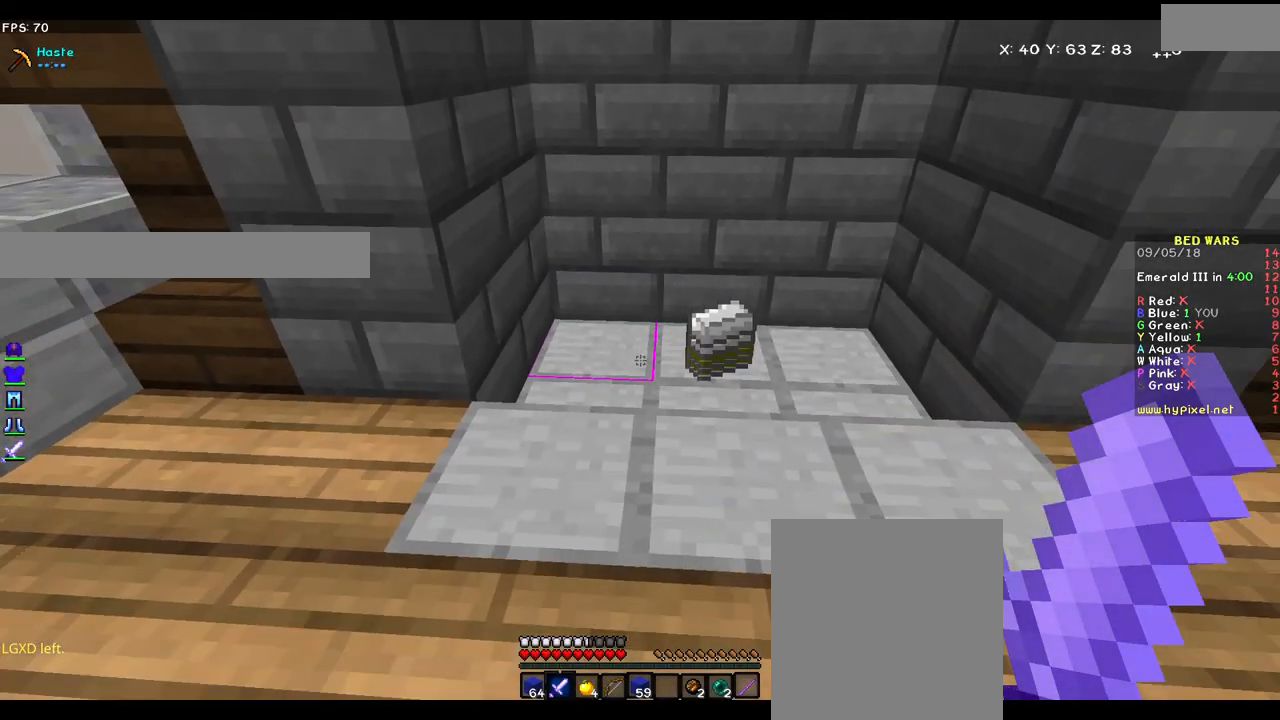
{"keys": ["d", "w"], "mouse": [], "events": [[17, "w", "down"], [400, "d", "down"]]}
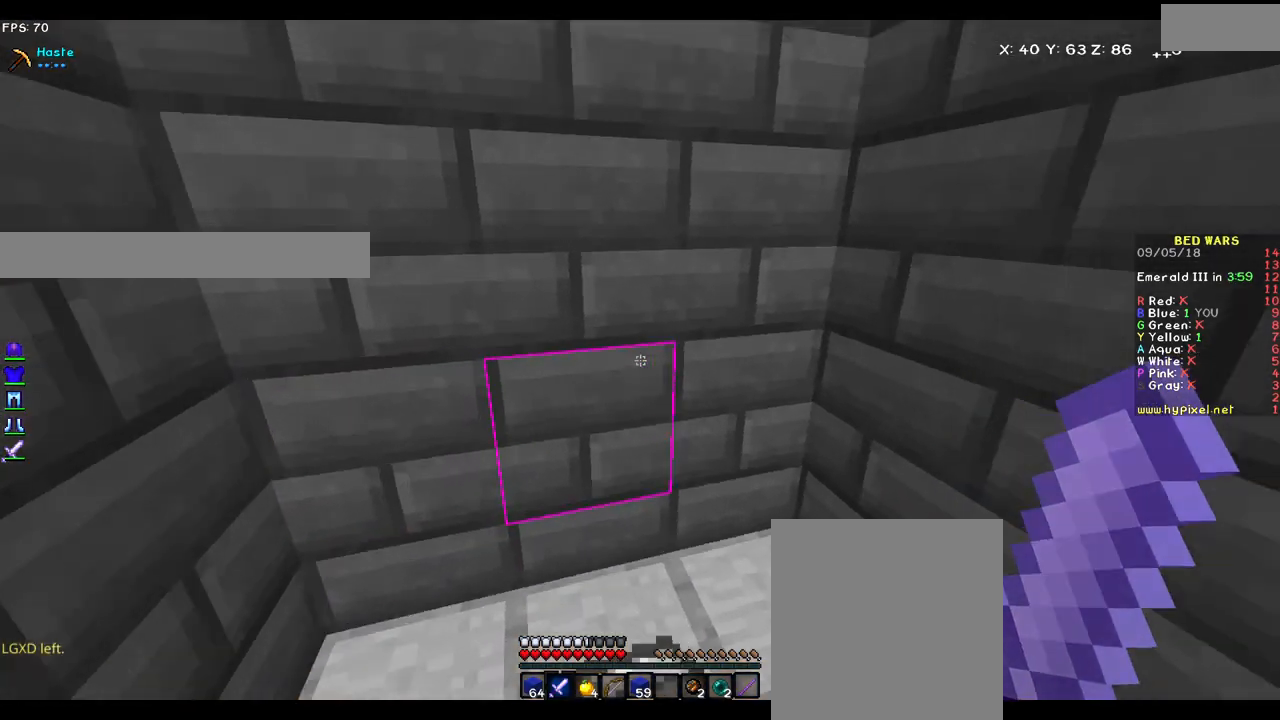
{"keys": ["w"], "mouse": [], "events": [[17, "w", "up"], [267, "w", "down"], [433, "d", "up"]]}
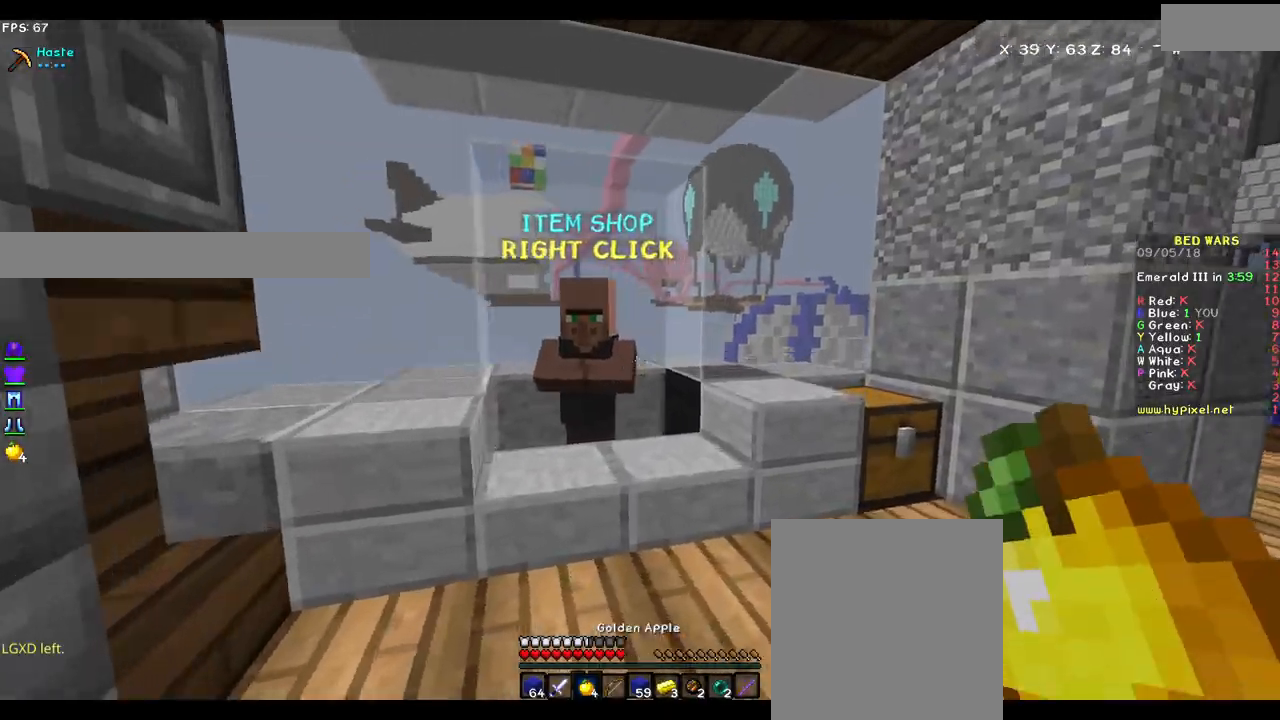
{"keys": [], "mouse": []}
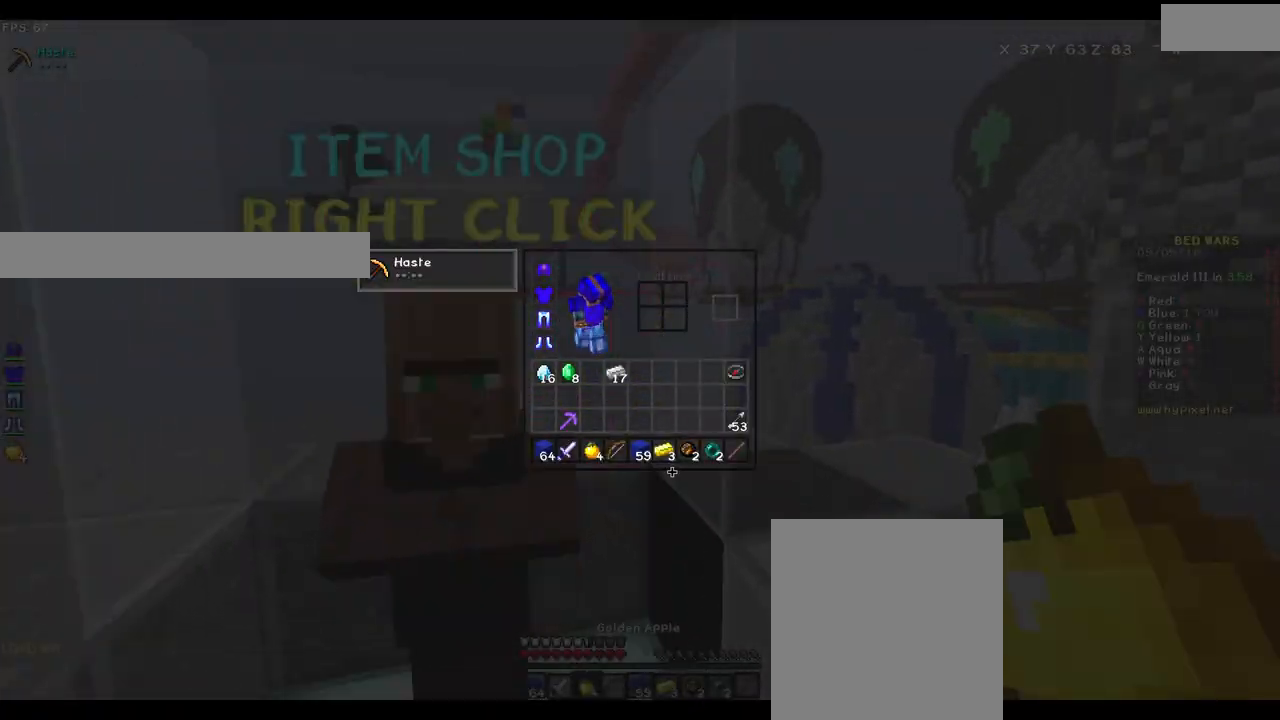
{"keys": ["s"], "mouse": ["right"]}